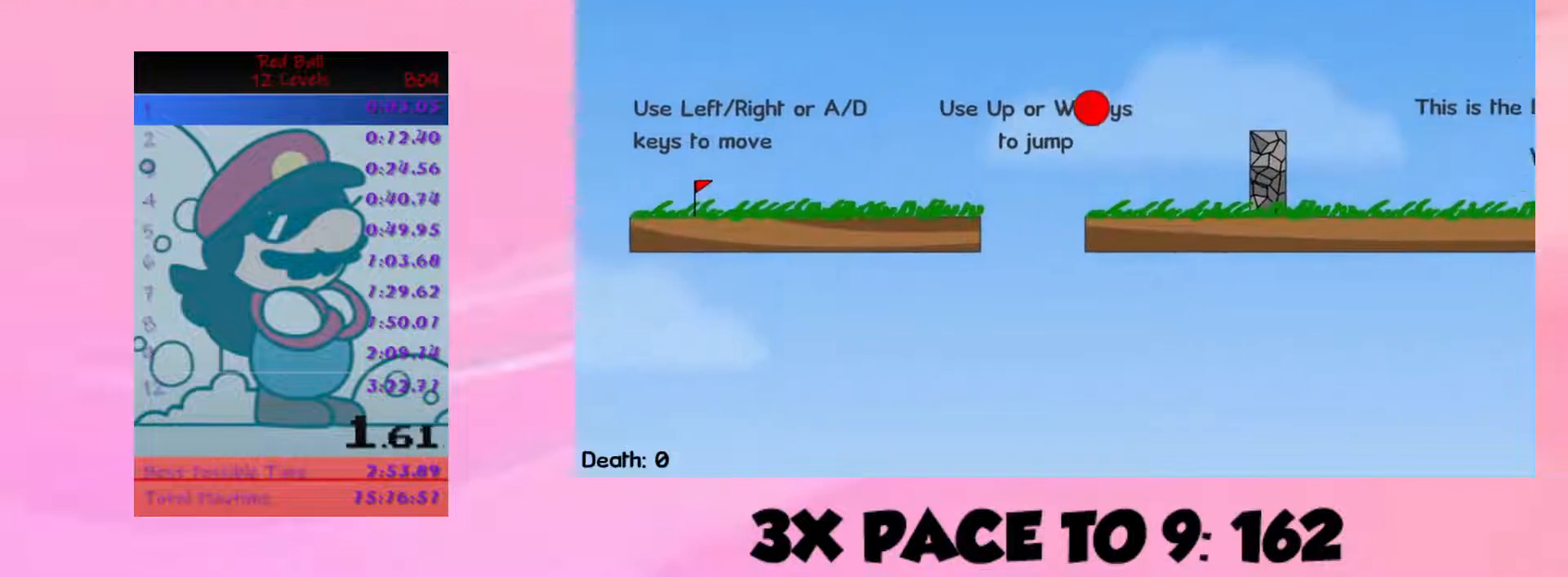
Gameplay with keyboard; each line is a JSON object with the keys held at the frame after it. "events" lists presses ("down") and releases ("up") of ".", "/", "alt", "b", "comma", "ctrl", "down", "escape", "f", "g", "h", "i", "j", "k", "l", "lbracket", "left", "m", "n", "o", "p", "quote", "r", "rbracket", "return", "right", "semicolon", "shift", "space", "super", "t", "u", "up", "v" and "y" between this image and that frame as [ms after this image, input, new state], when the widget could be followed in between. No other keys are recorded. Mouse input is not recorded.
{"keys": ["right"], "events": [[400, "up", "up"]]}
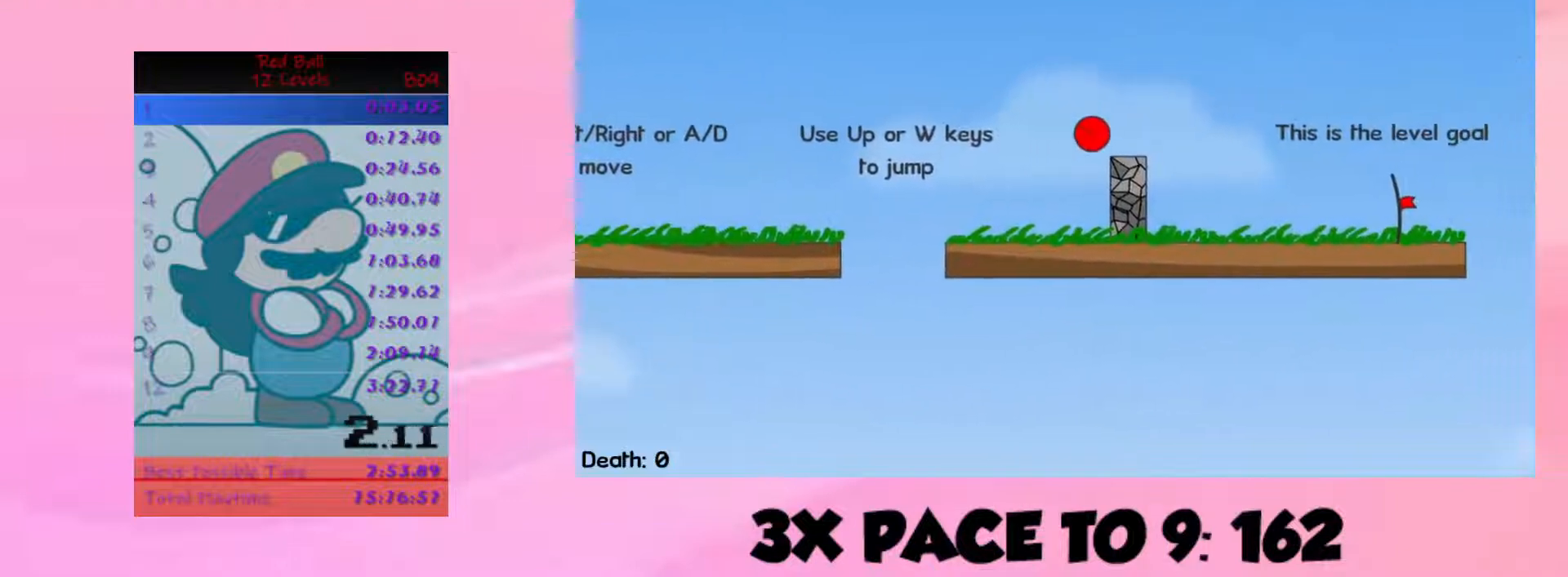
{"keys": ["right"], "events": []}
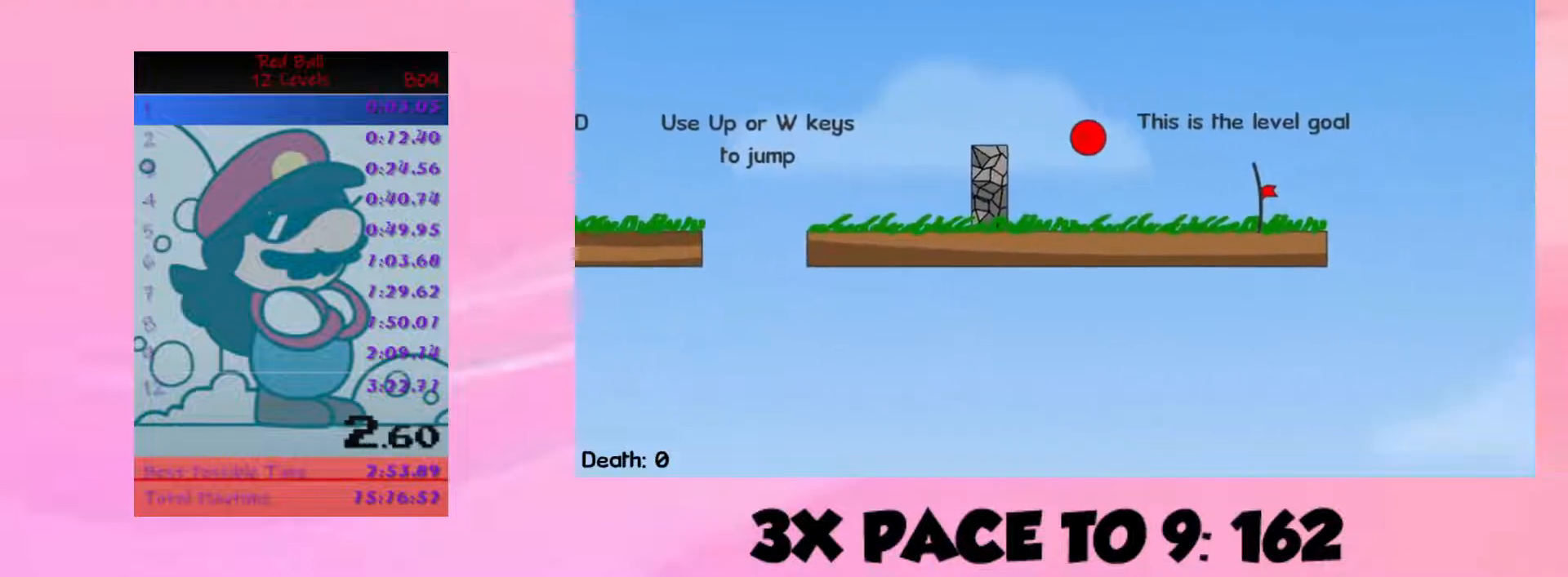
{"keys": ["right"], "events": []}
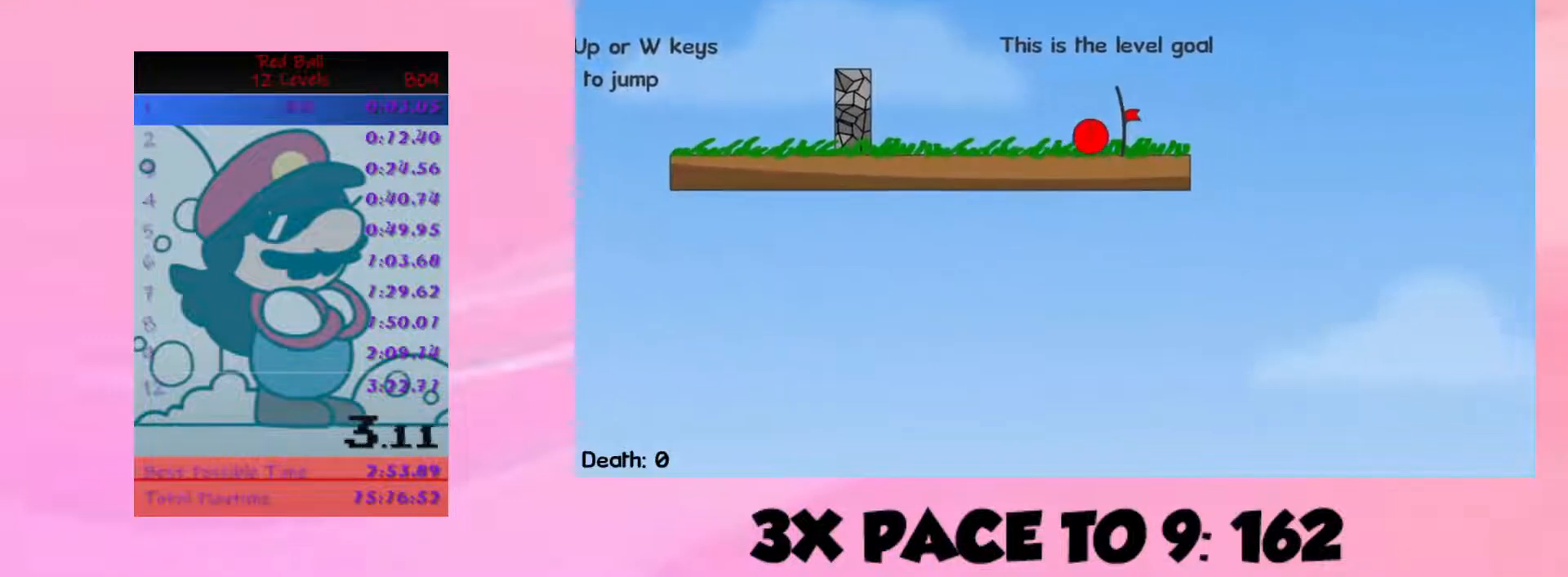
{"keys": ["right"], "events": [[167, "right", "up"], [267, "right", "down"]]}
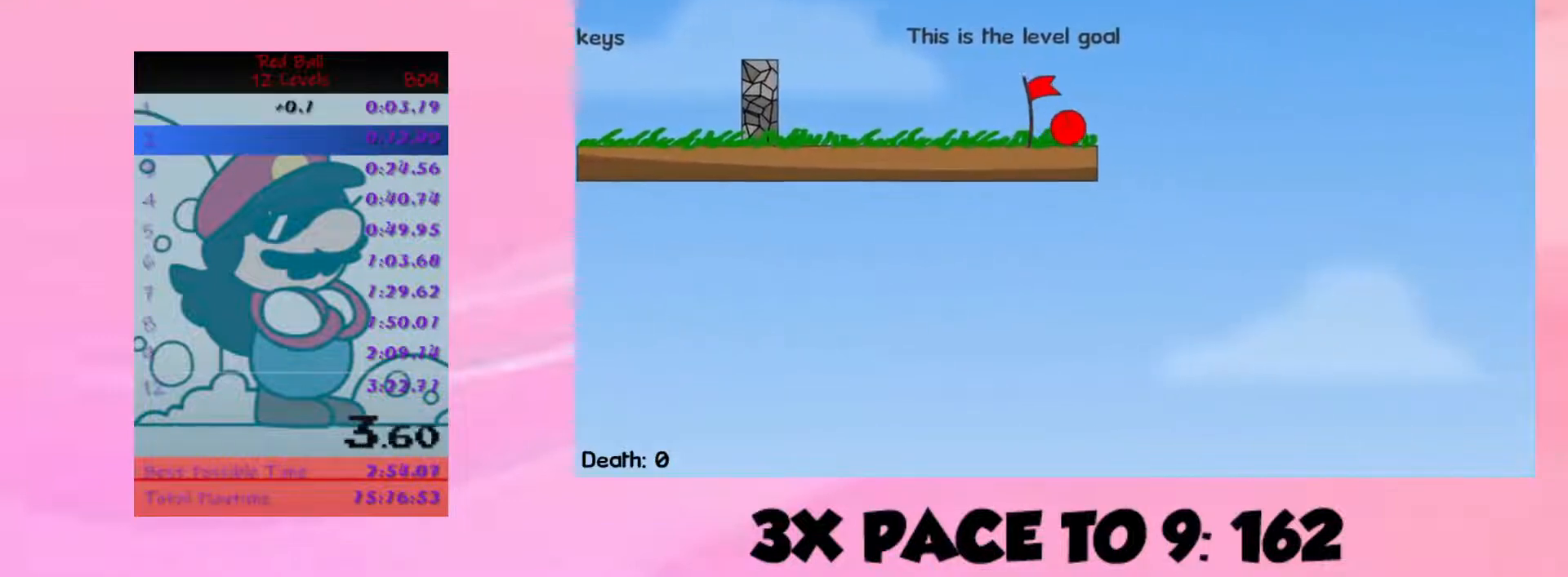
{"keys": ["right"], "events": []}
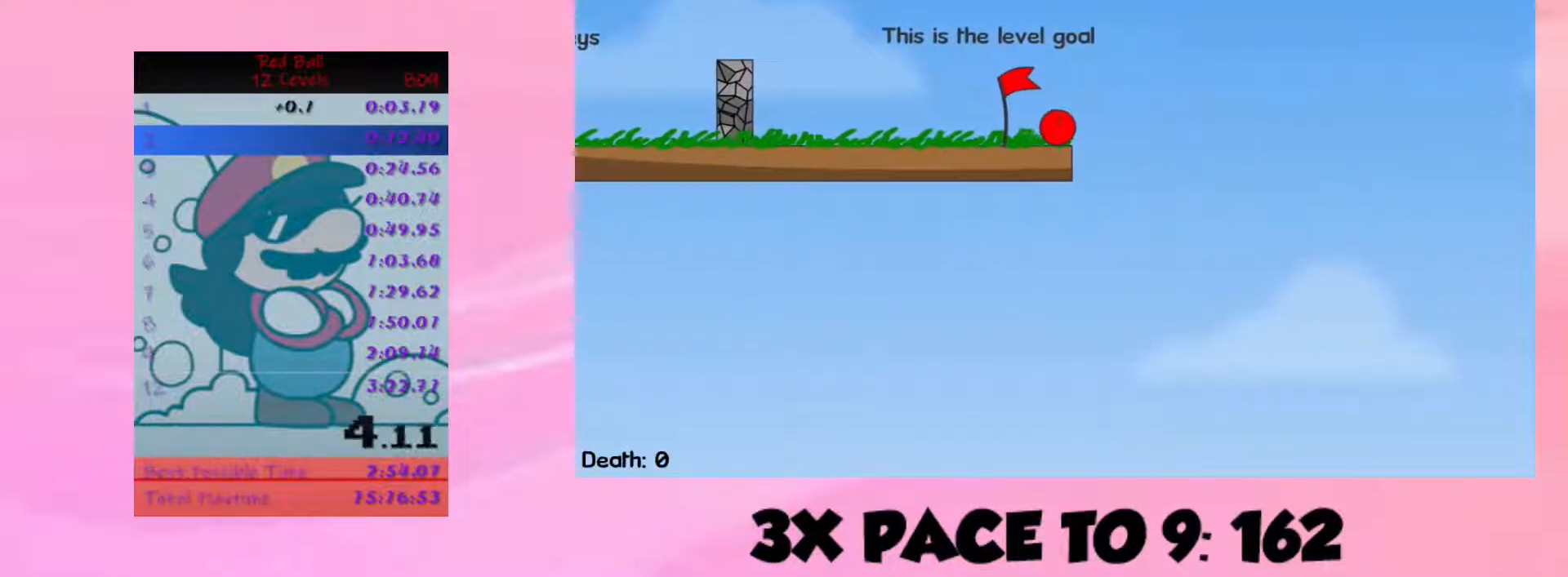
{"keys": ["right"], "events": []}
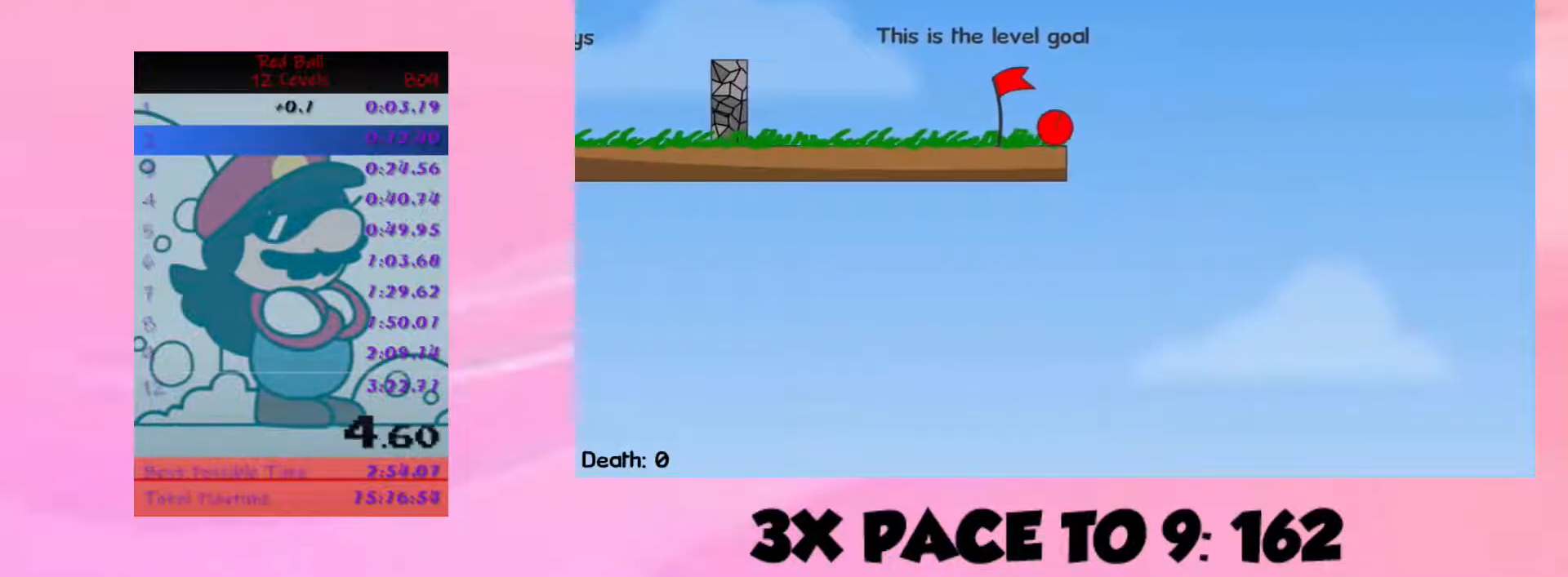
{"keys": ["right"], "events": []}
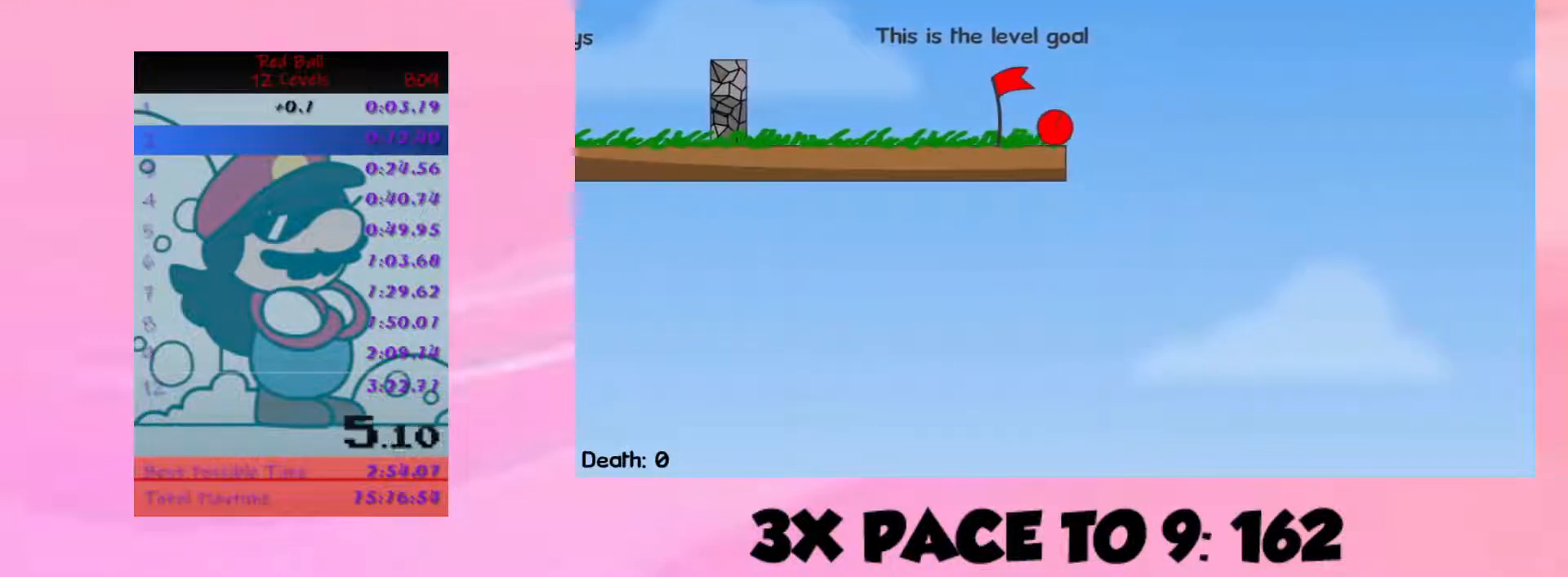
{"keys": ["right"], "events": []}
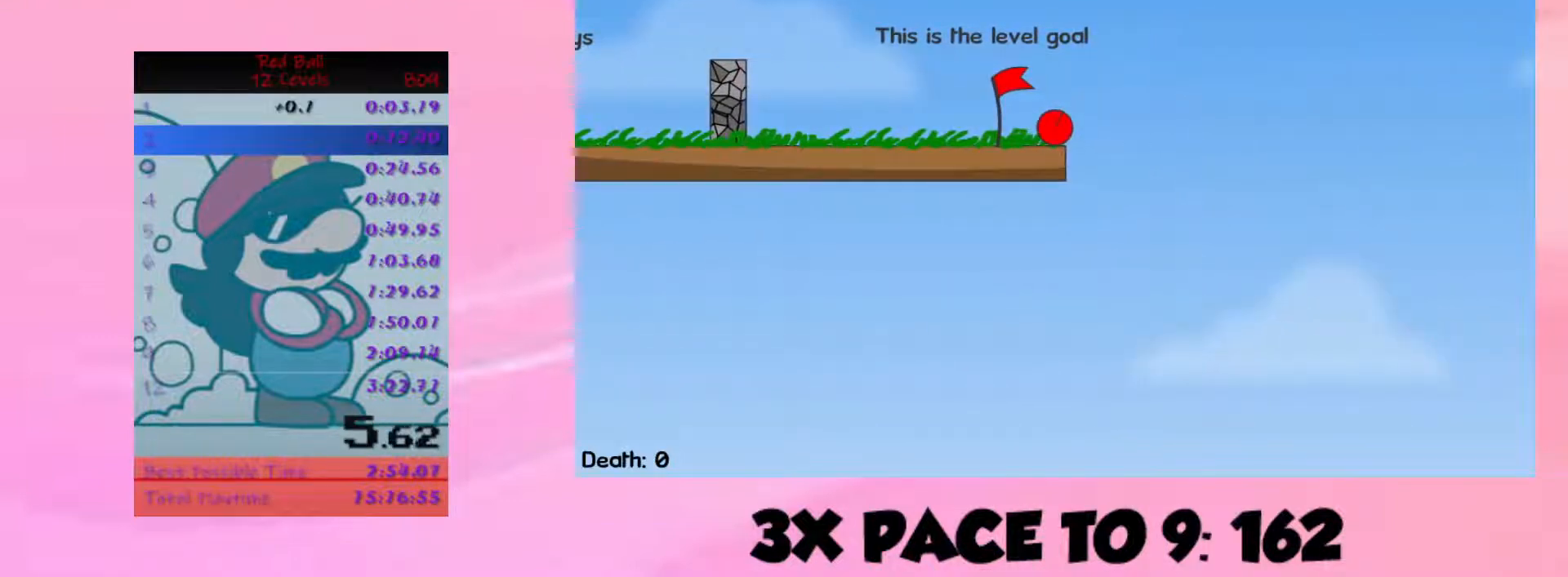
{"keys": ["right"], "events": []}
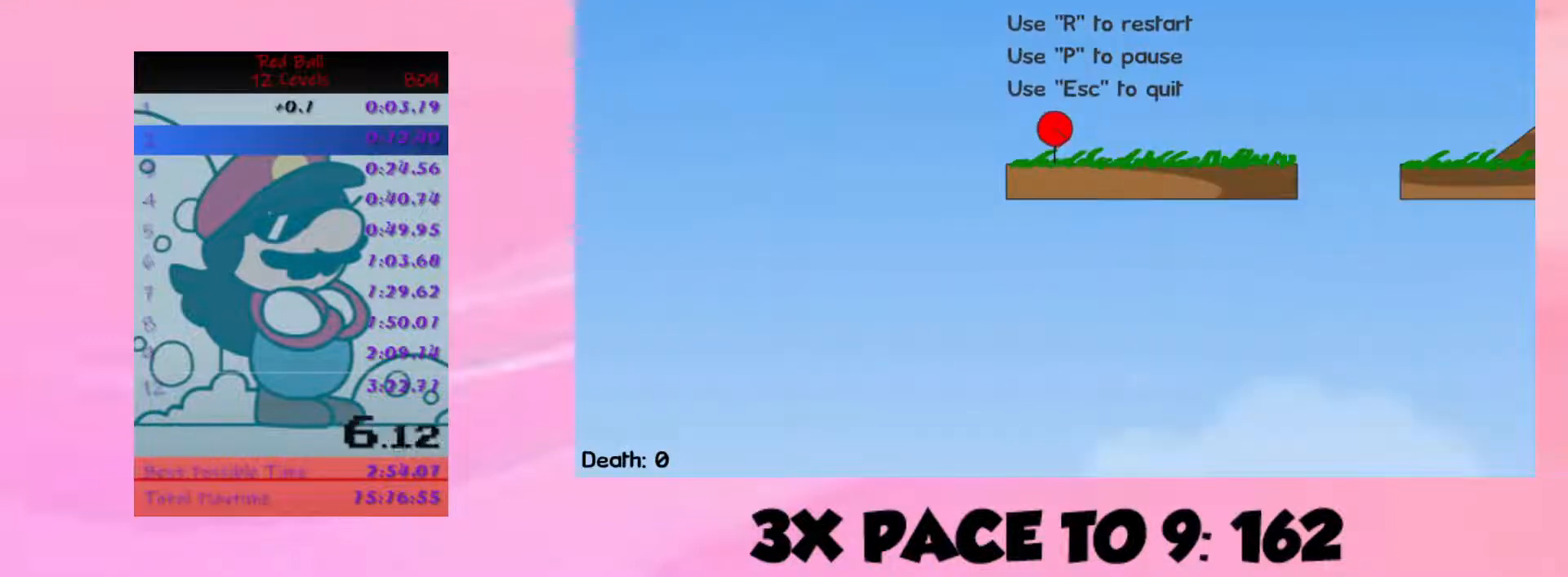
{"keys": ["right"], "events": []}
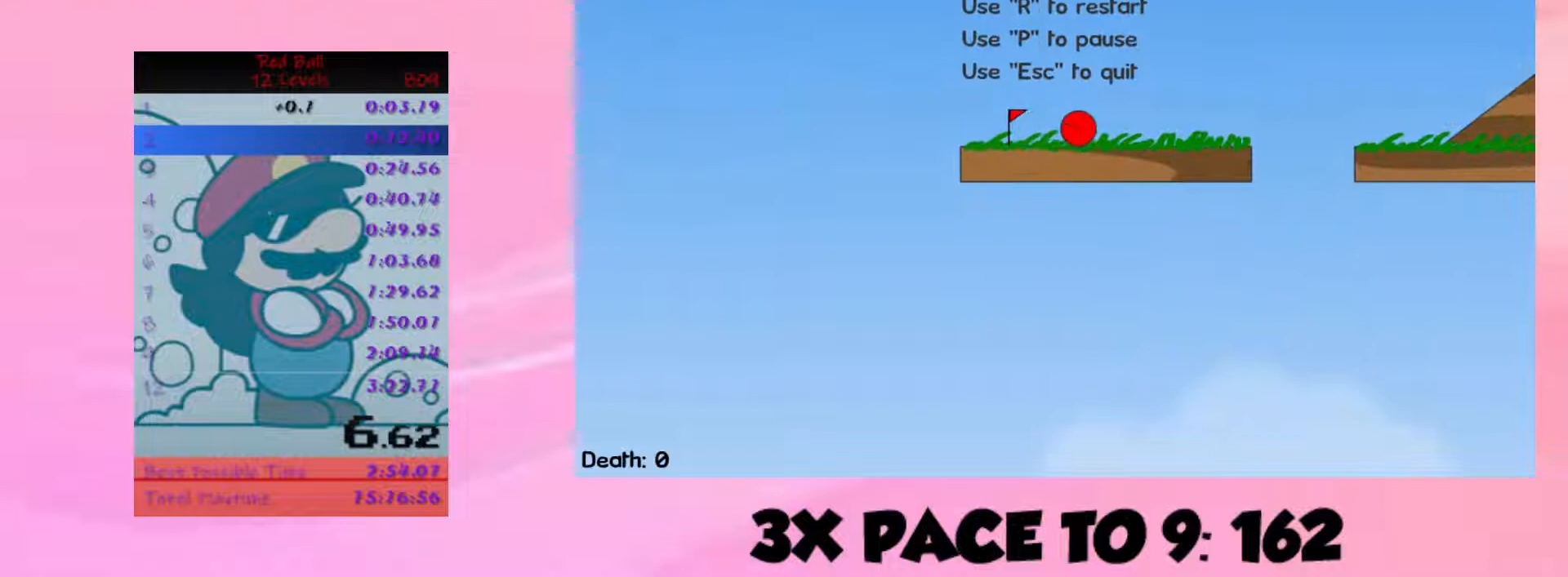
{"keys": ["right"], "events": [[67, "up", "down"], [100, "up", "up"]]}
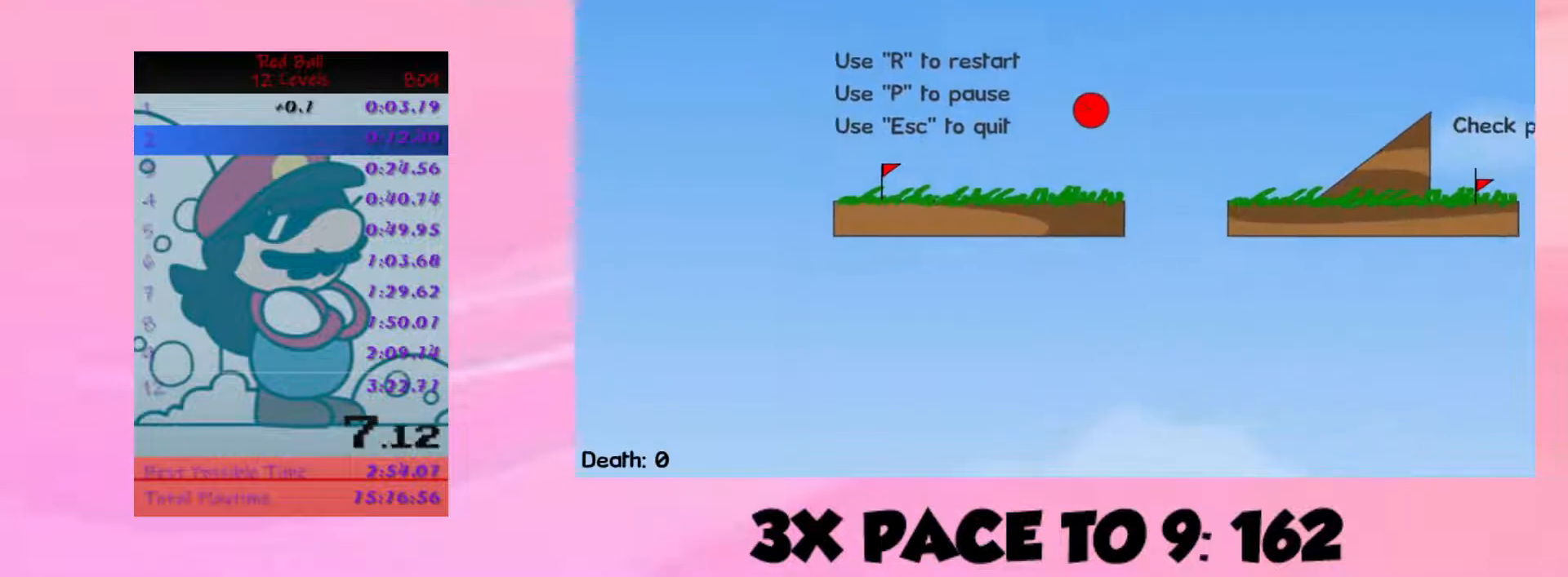
{"keys": ["right"], "events": []}
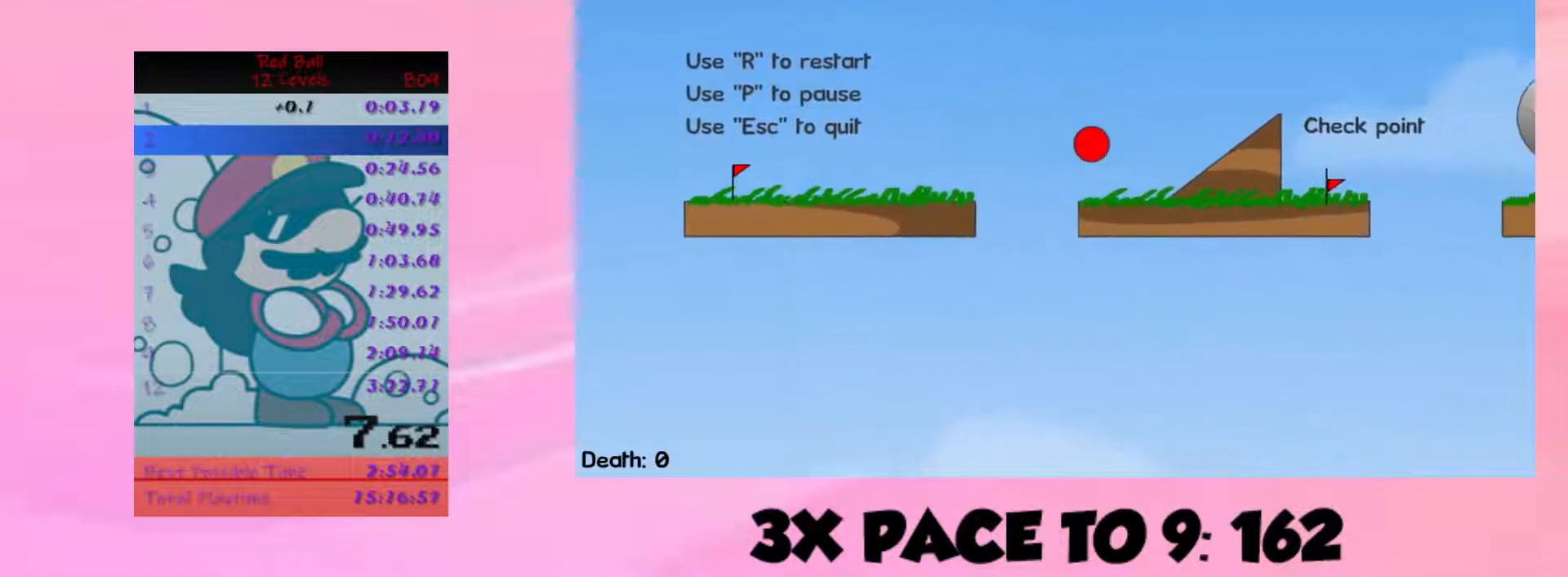
{"keys": ["right"], "events": []}
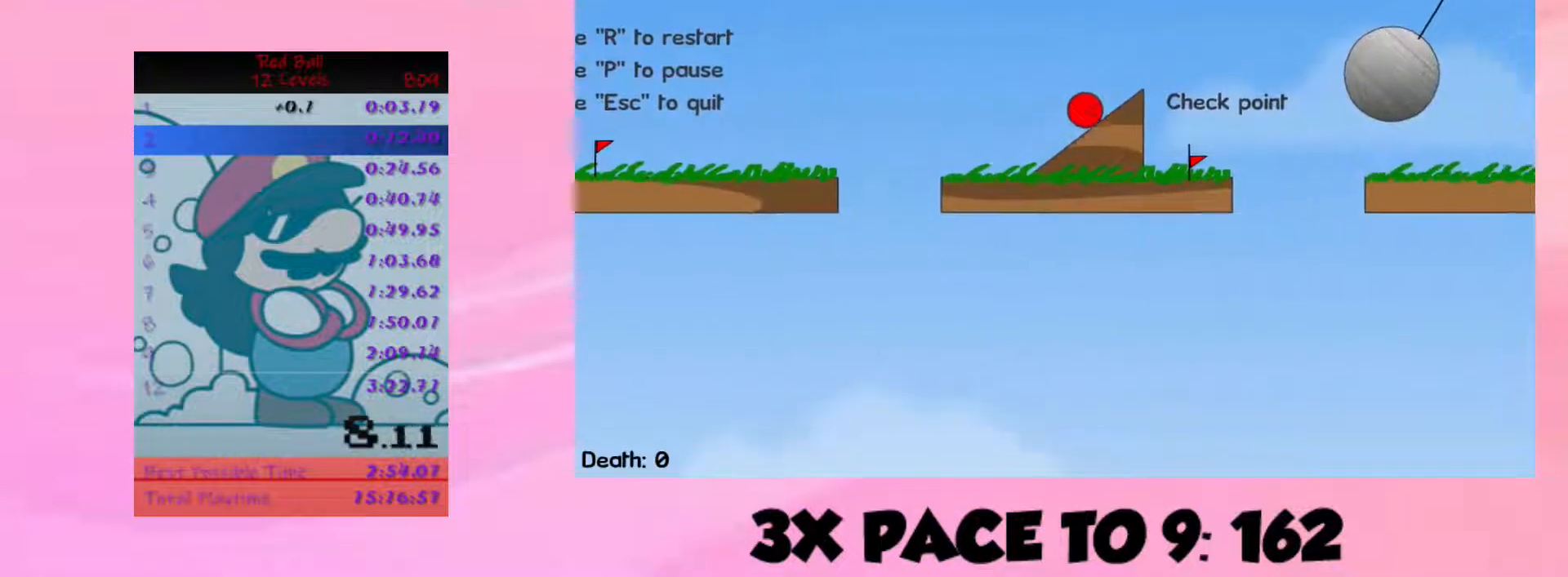
{"keys": ["right", "up"], "events": [[100, "up", "down"]]}
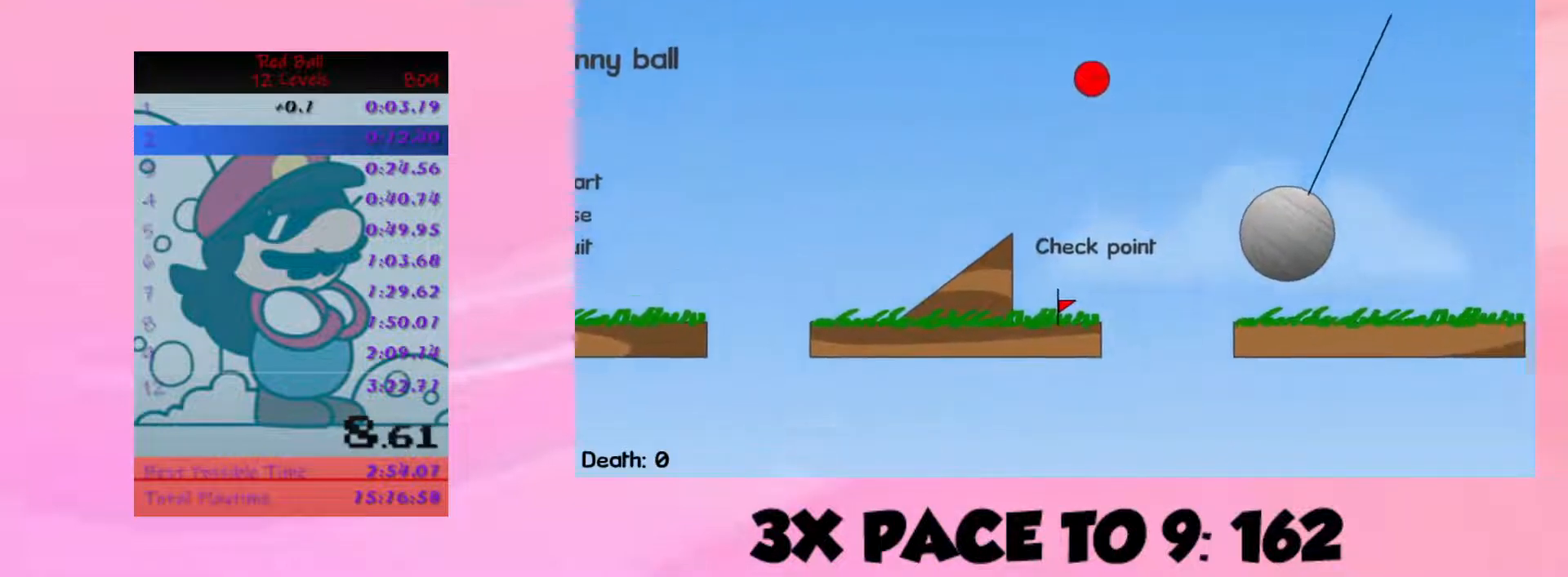
{"keys": ["right"], "events": [[500, "up", "up"]]}
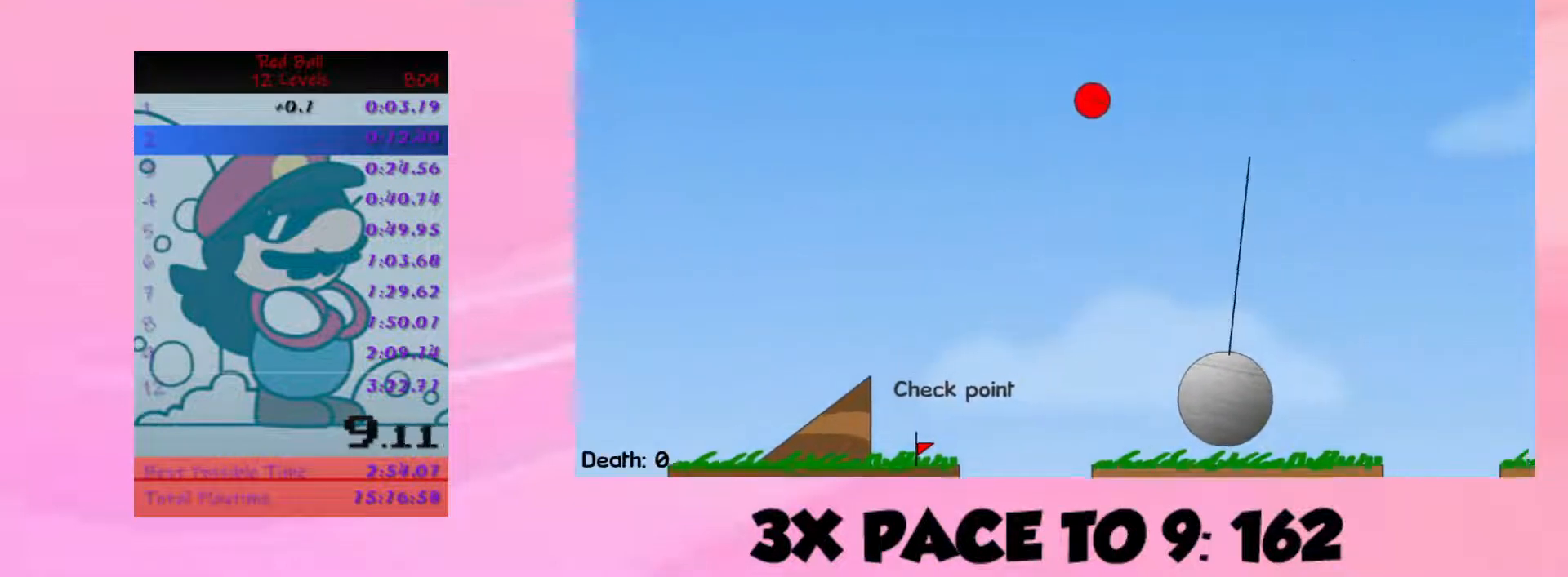
{"keys": [], "events": [[200, "right", "up"], [300, "left", "down"], [333, "left", "up"]]}
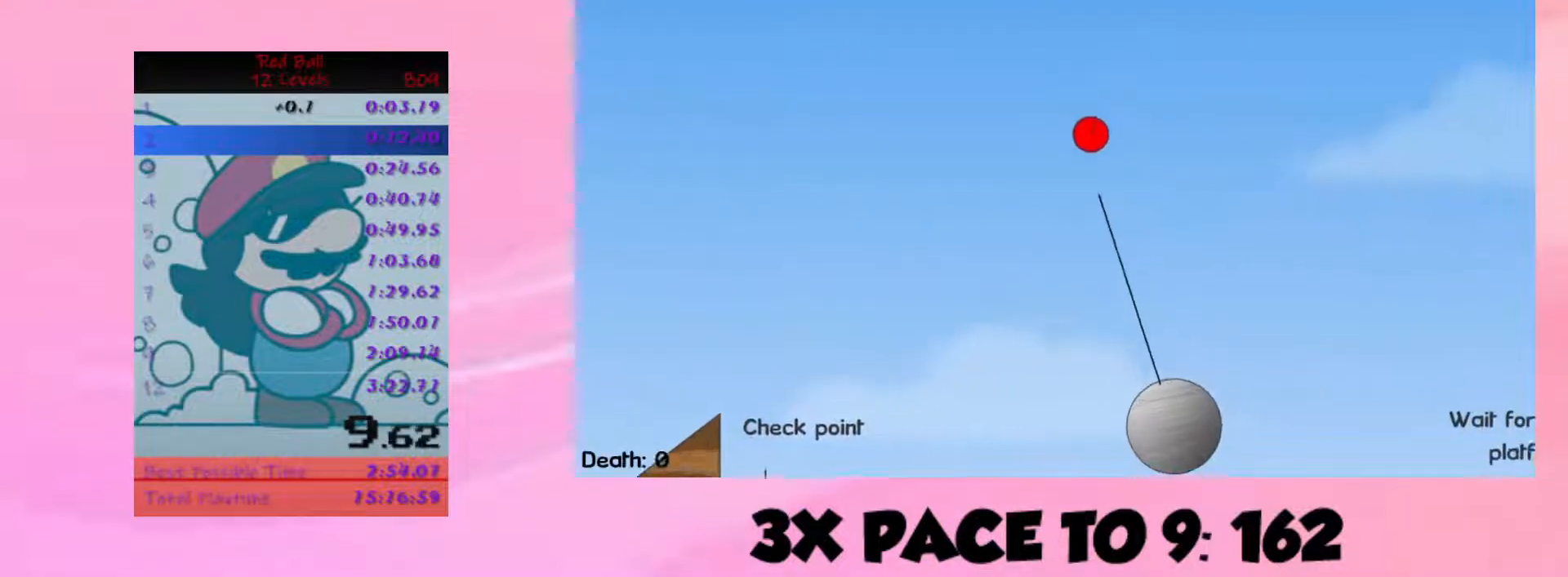
{"keys": [], "events": [[300, "left", "down"], [367, "left", "up"]]}
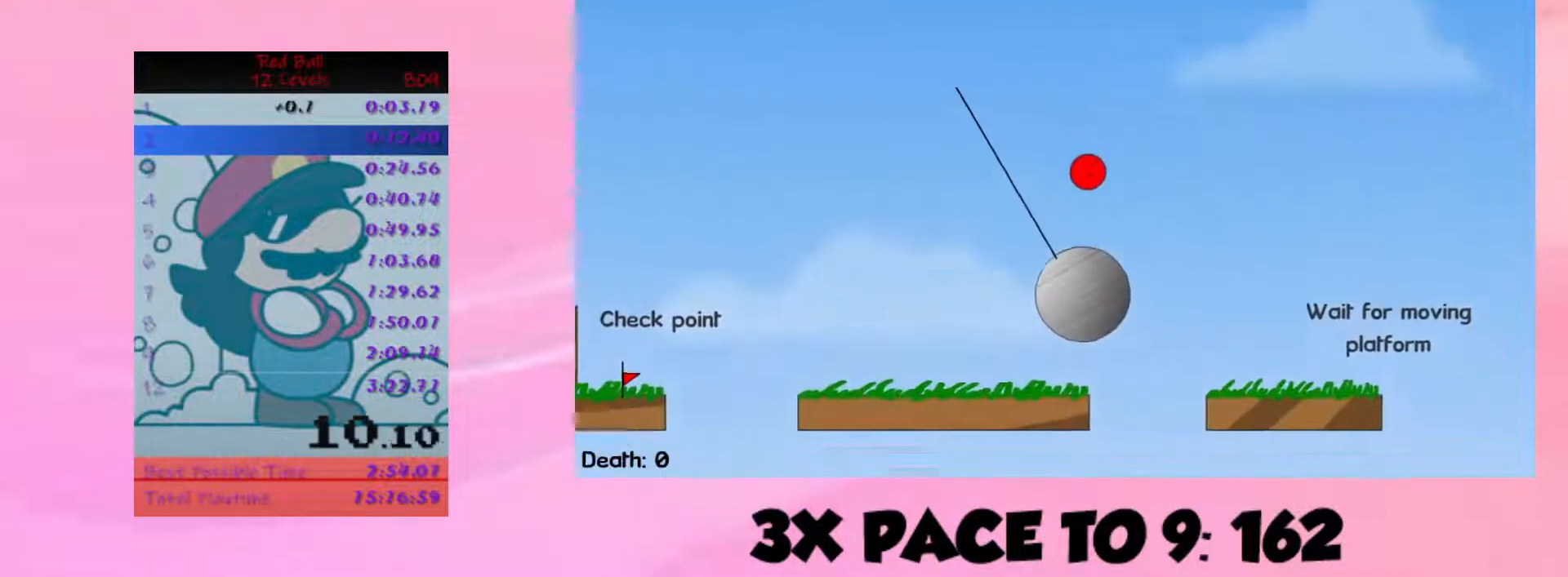
{"keys": ["right", "up"], "events": [[100, "right", "down"], [400, "up", "down"]]}
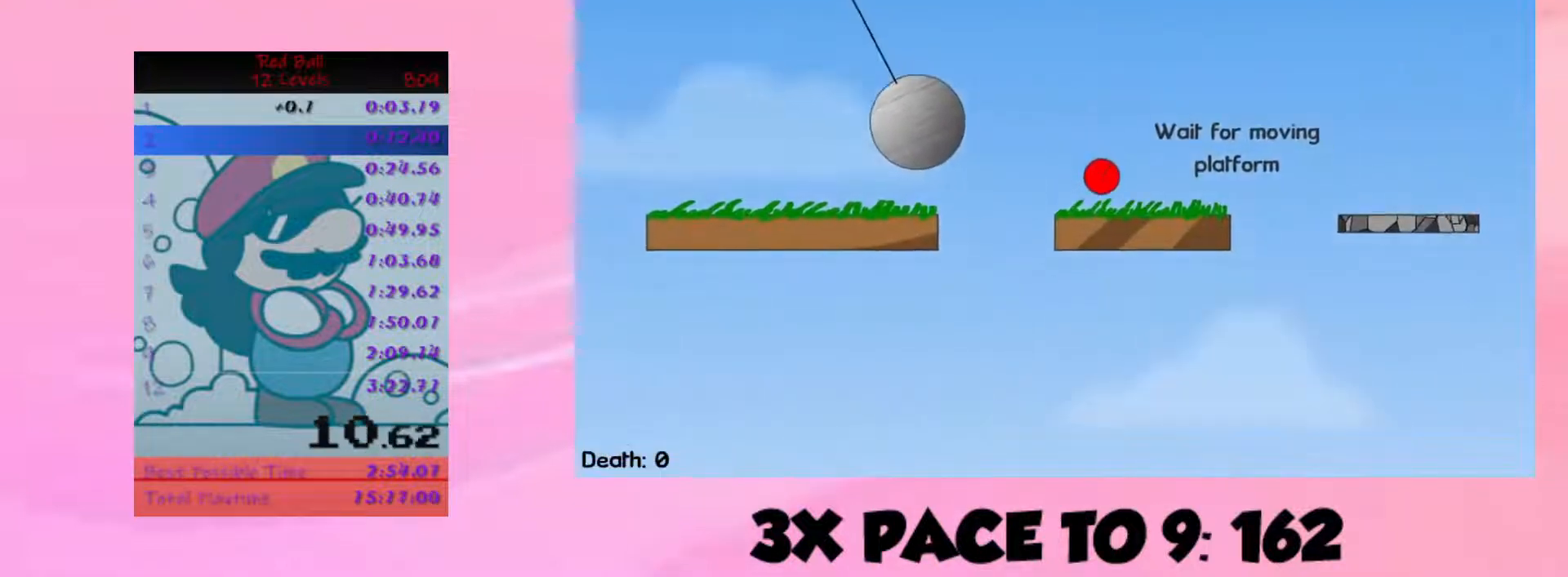
{"keys": ["right", "up"], "events": []}
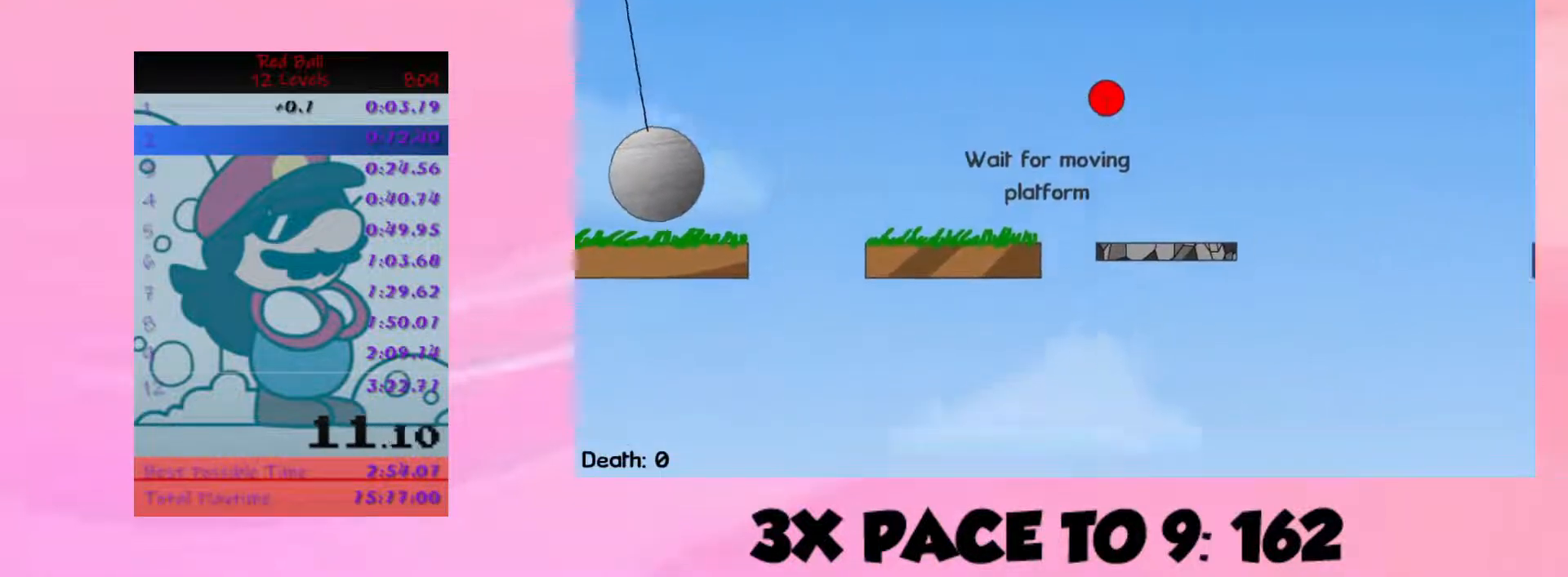
{"keys": ["right", "up"], "events": []}
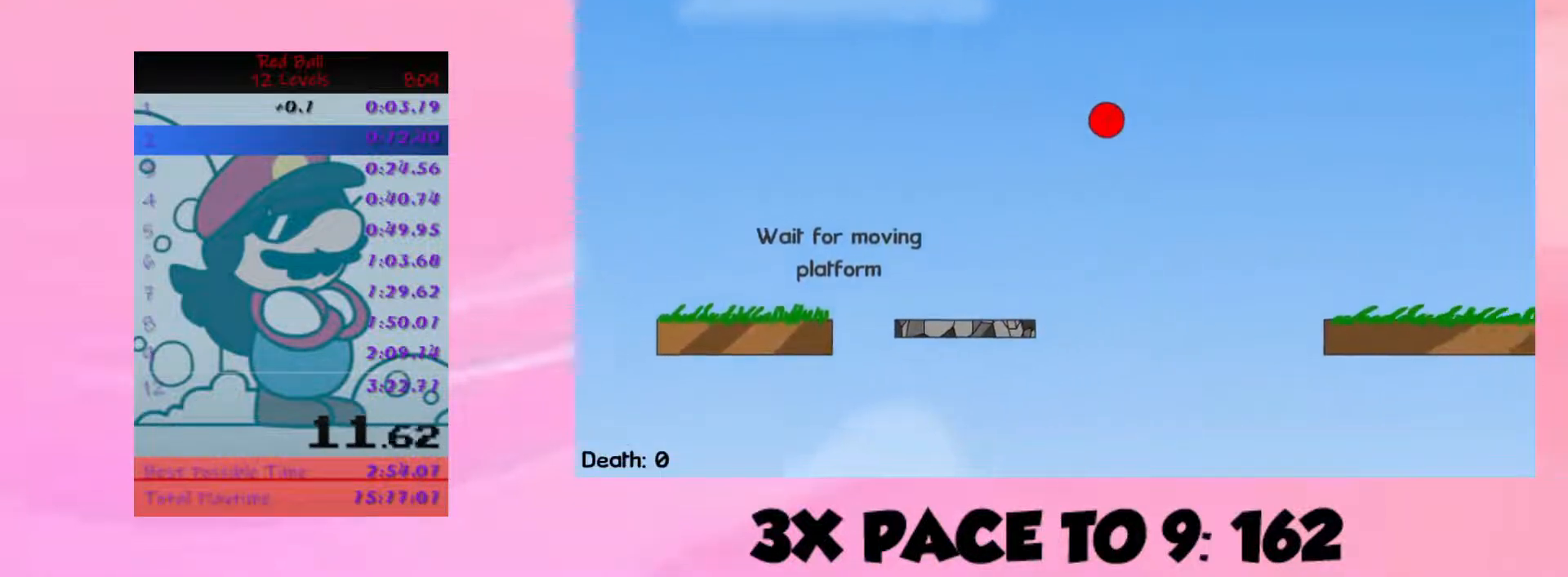
{"keys": ["right"], "events": [[400, "up", "up"]]}
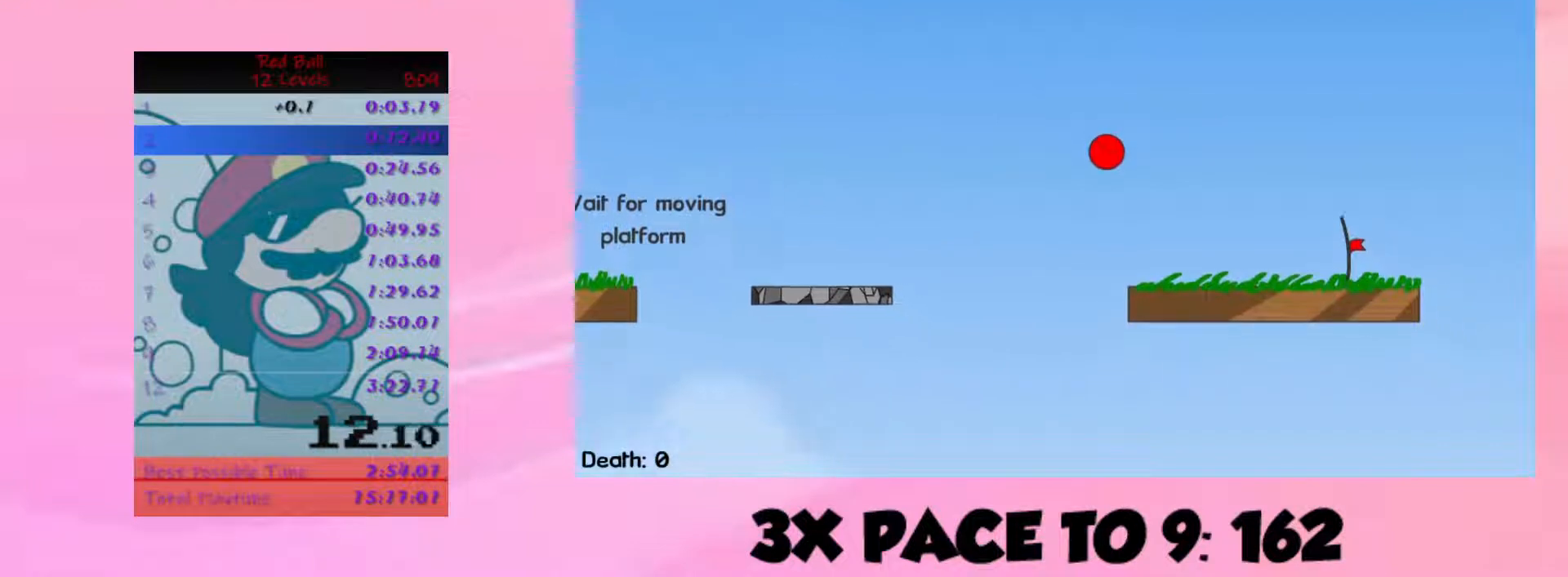
{"keys": ["right"], "events": []}